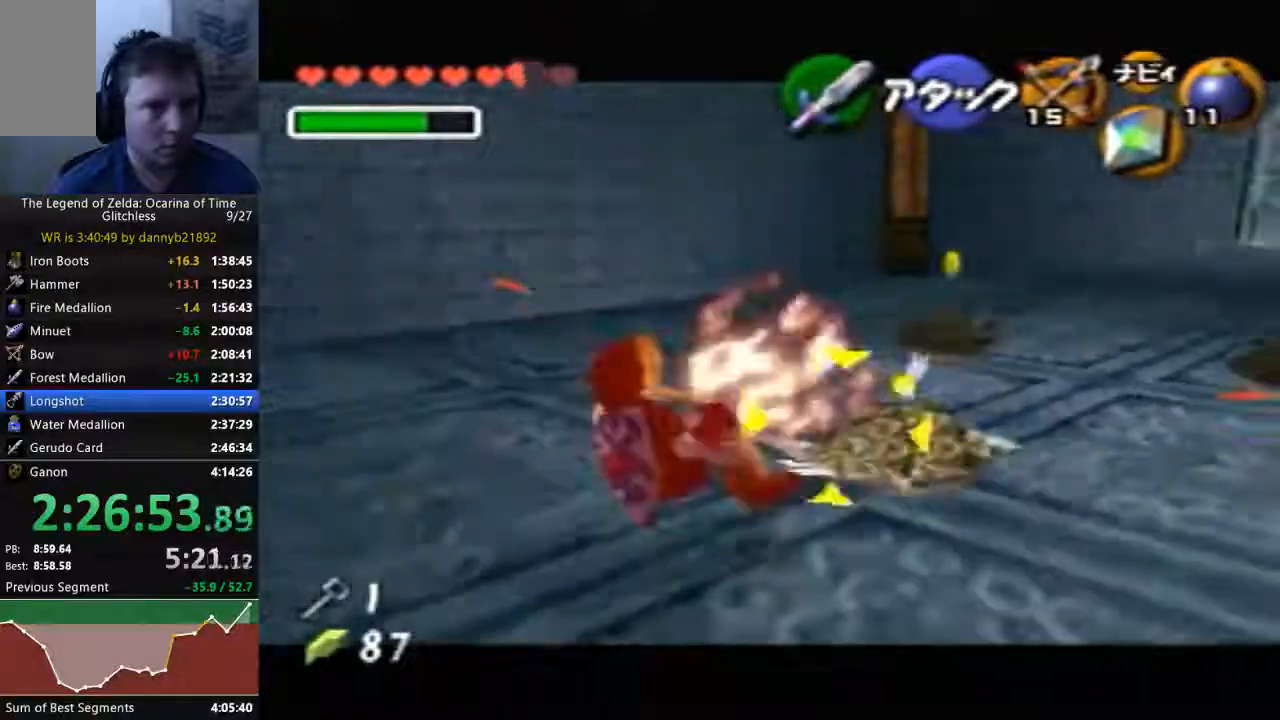
Gameplay with a controller (Nintendo layout); each line is a JSON object with the inputs held at the frame after it (dt_ms = milliseconds from this image to that frame). "events" lists button and stick changes between this image and that frame as [ms after this image, input, new state], when the widget could be followed in between. Not read: C_DOWN C_LEFT L3 R3 START Z.
{"dt_ms": 500, "buttons": ["A", "B"], "left_stick": "center", "events": [[500, "A", "down"], [500, "B", "down"]]}
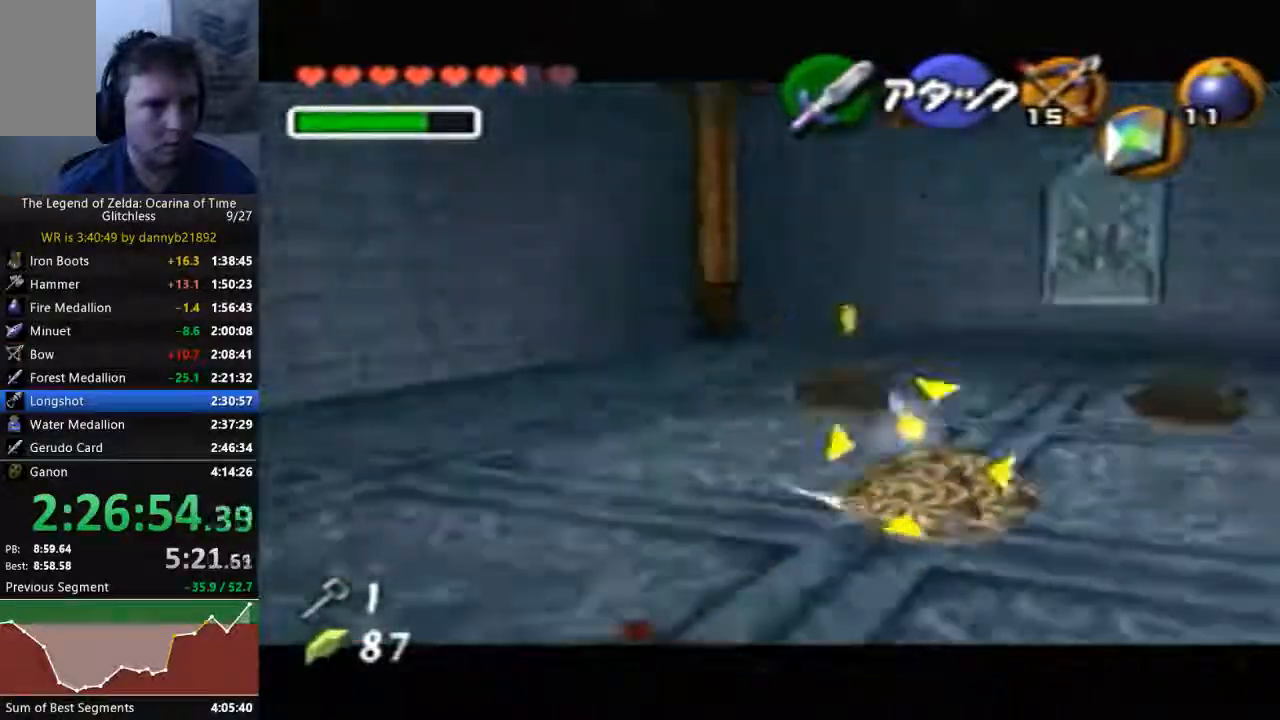
{"dt_ms": 500, "buttons": [], "left_stick": "left", "events": [[133, "A", "up"], [167, "B", "up"], [433, "left_stick", "left"]]}
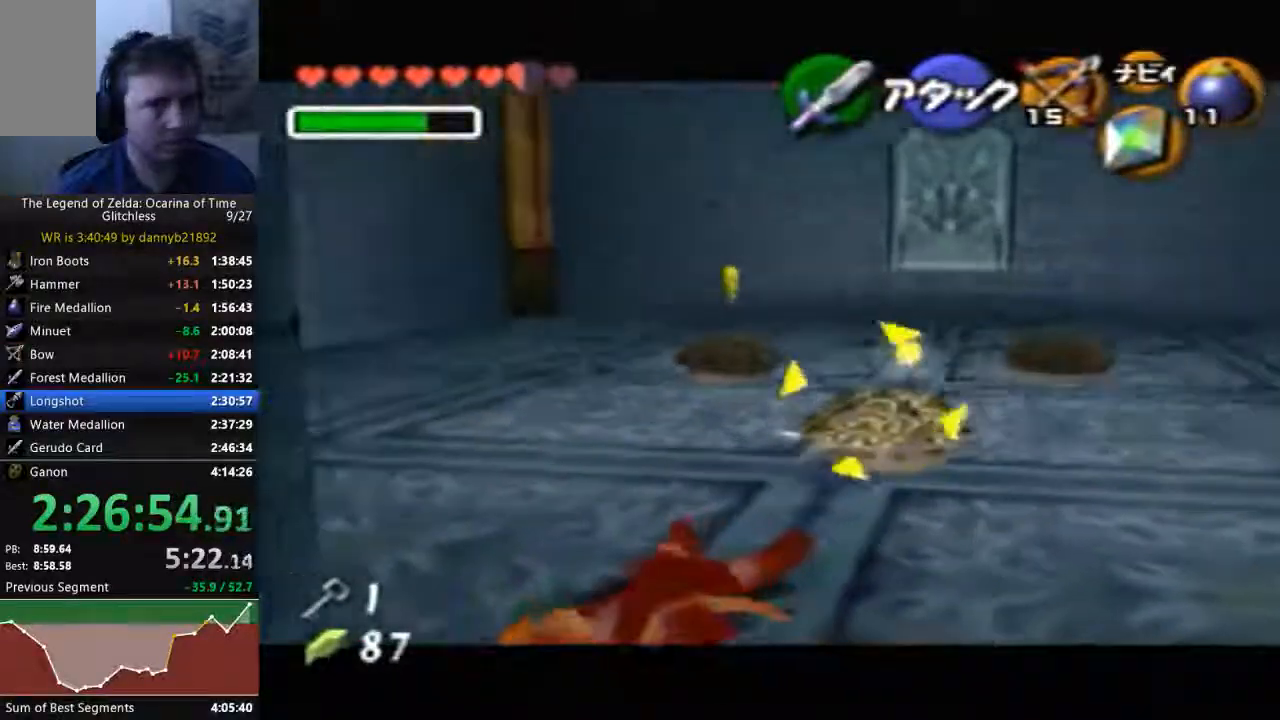
{"dt_ms": 500, "buttons": [], "left_stick": "up-left", "events": [[100, "left_stick", "up-left"]]}
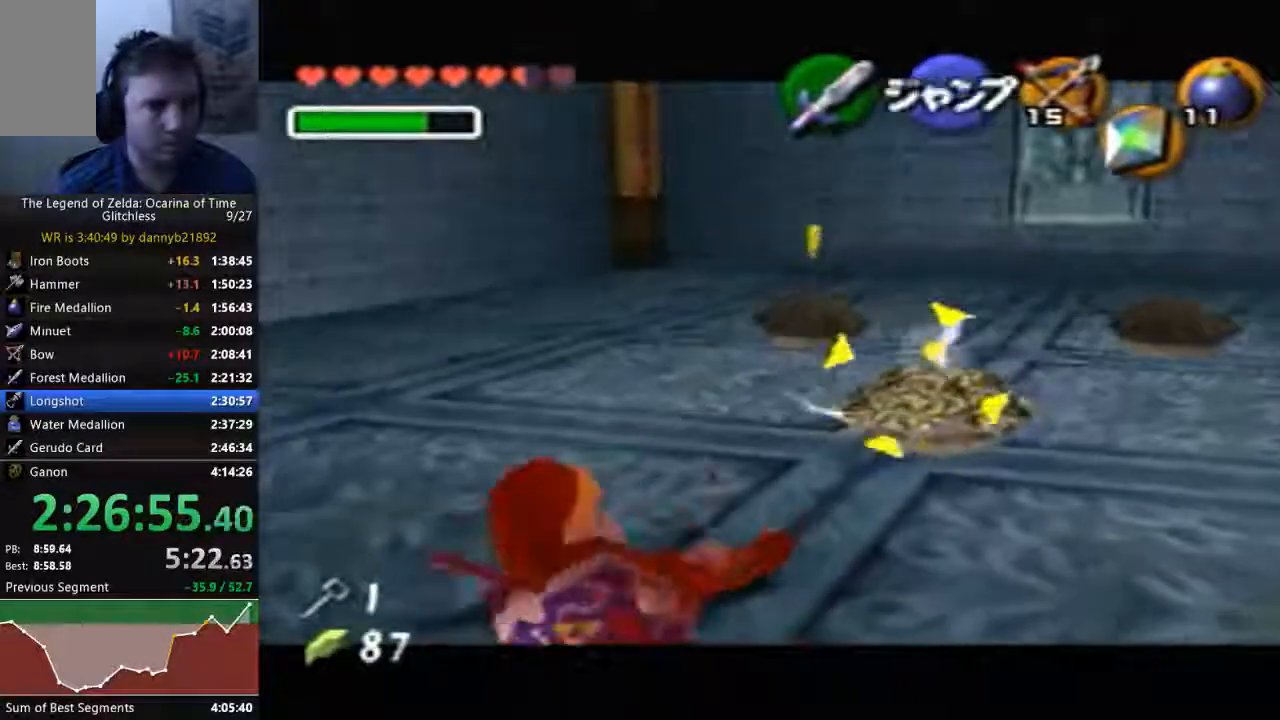
{"dt_ms": 500, "buttons": [], "left_stick": "up-left", "events": []}
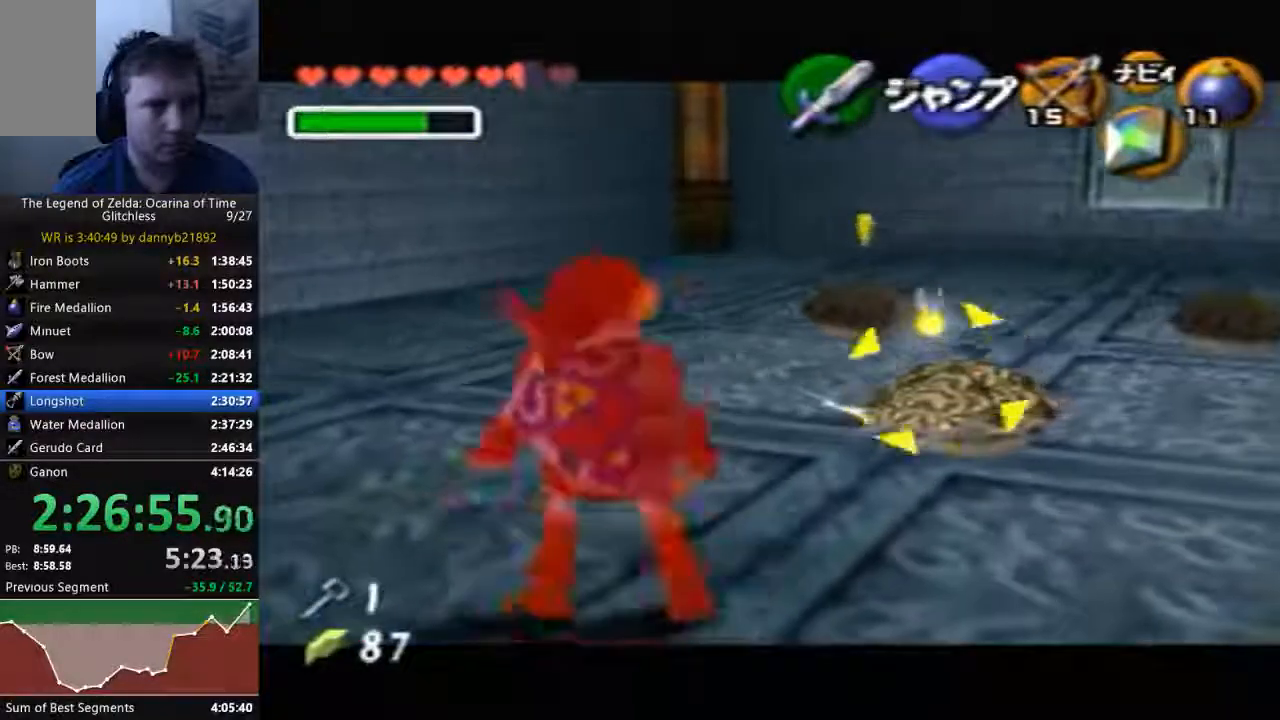
{"dt_ms": 500, "buttons": [], "left_stick": "center", "events": [[367, "left_stick", "center"]]}
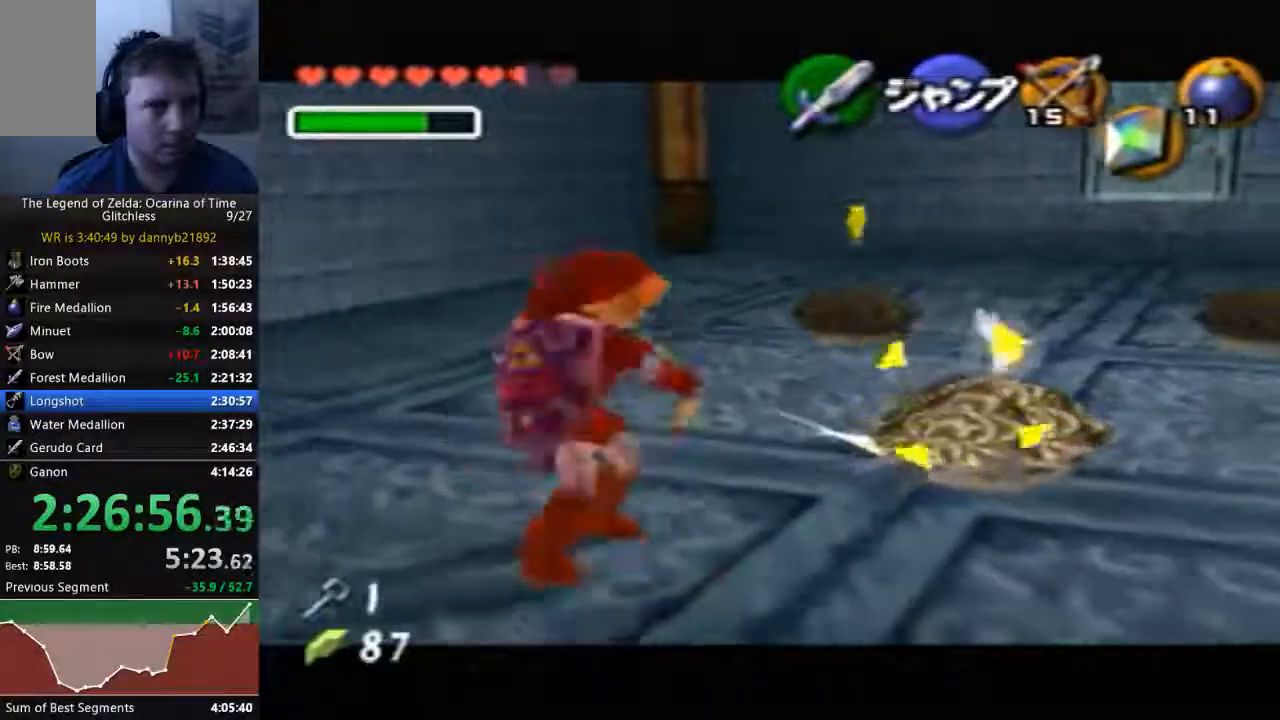
{"dt_ms": 500, "buttons": [], "left_stick": "left", "events": [[400, "left_stick", "left"]]}
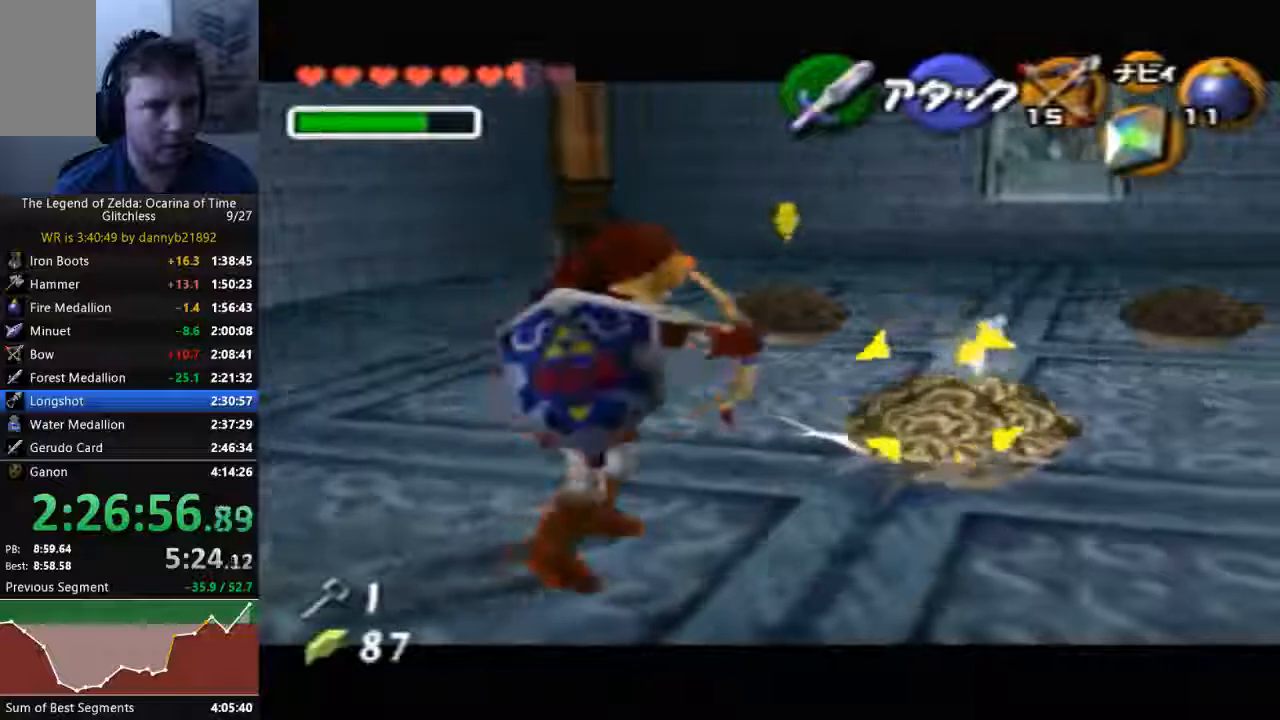
{"dt_ms": 500, "buttons": [], "left_stick": "center", "events": [[333, "left_stick", "center"]]}
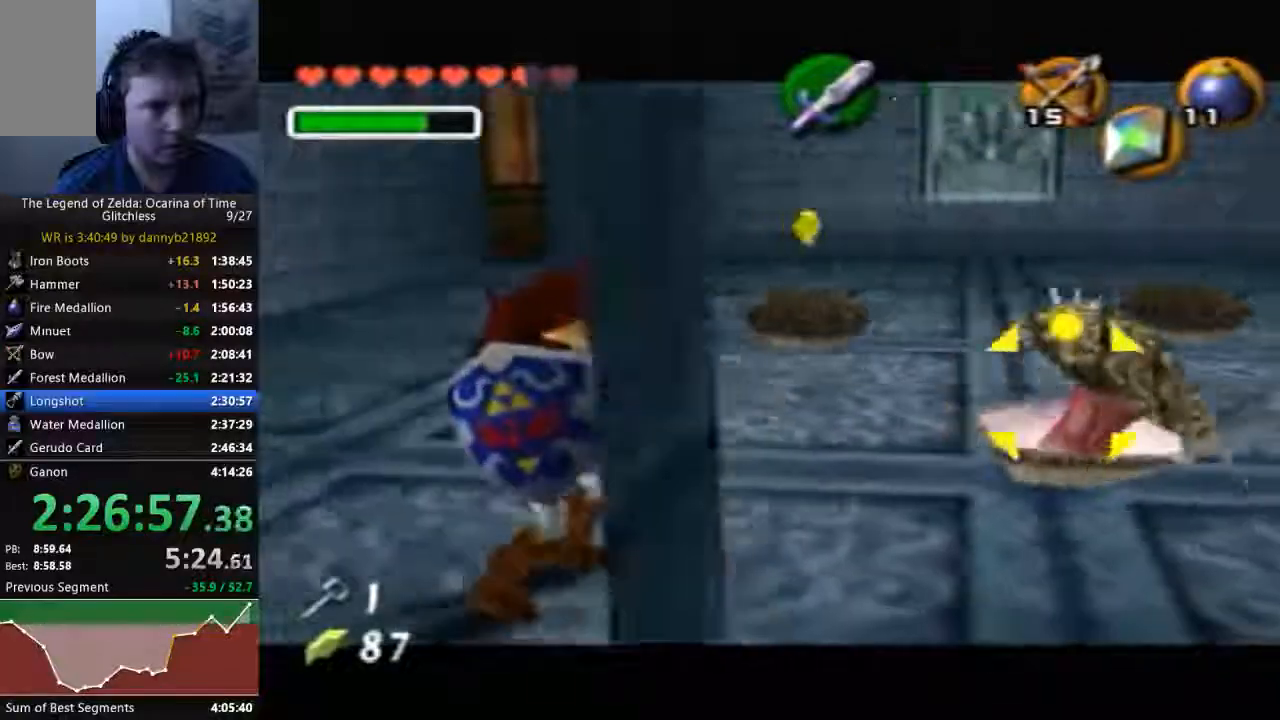
{"dt_ms": 500, "buttons": [], "left_stick": "center", "events": []}
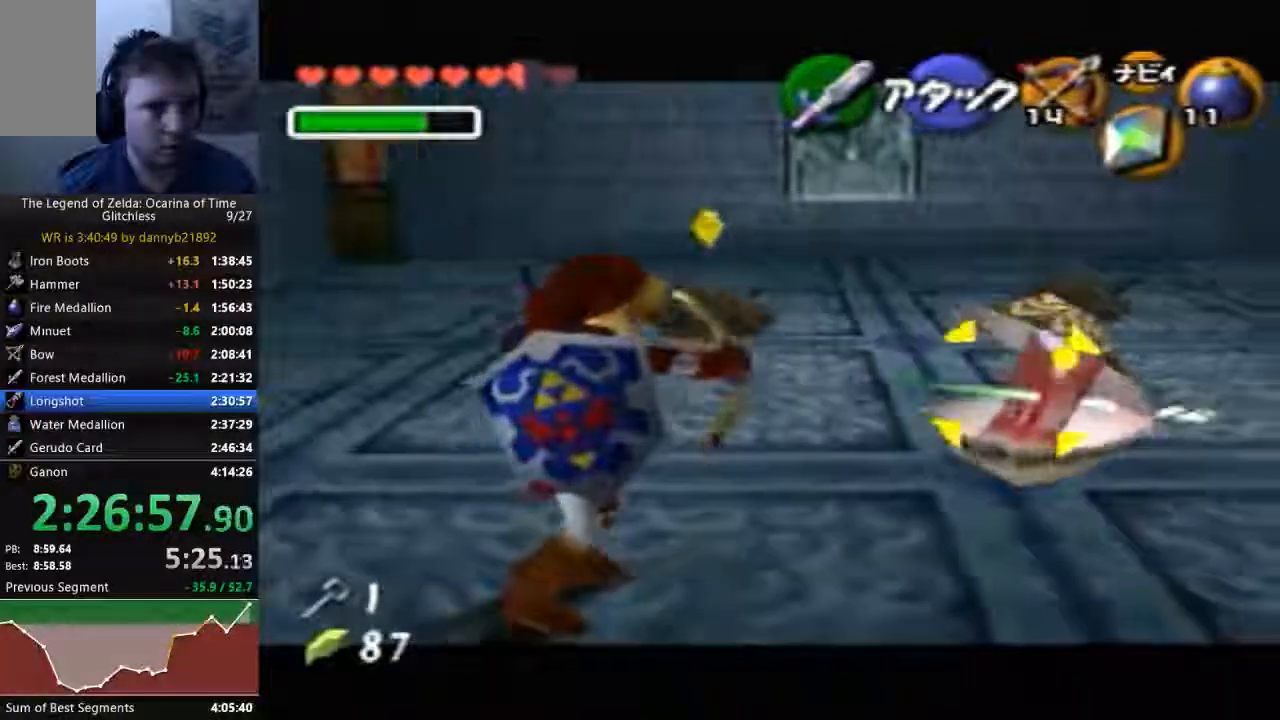
{"dt_ms": 500, "buttons": [], "left_stick": "center", "events": []}
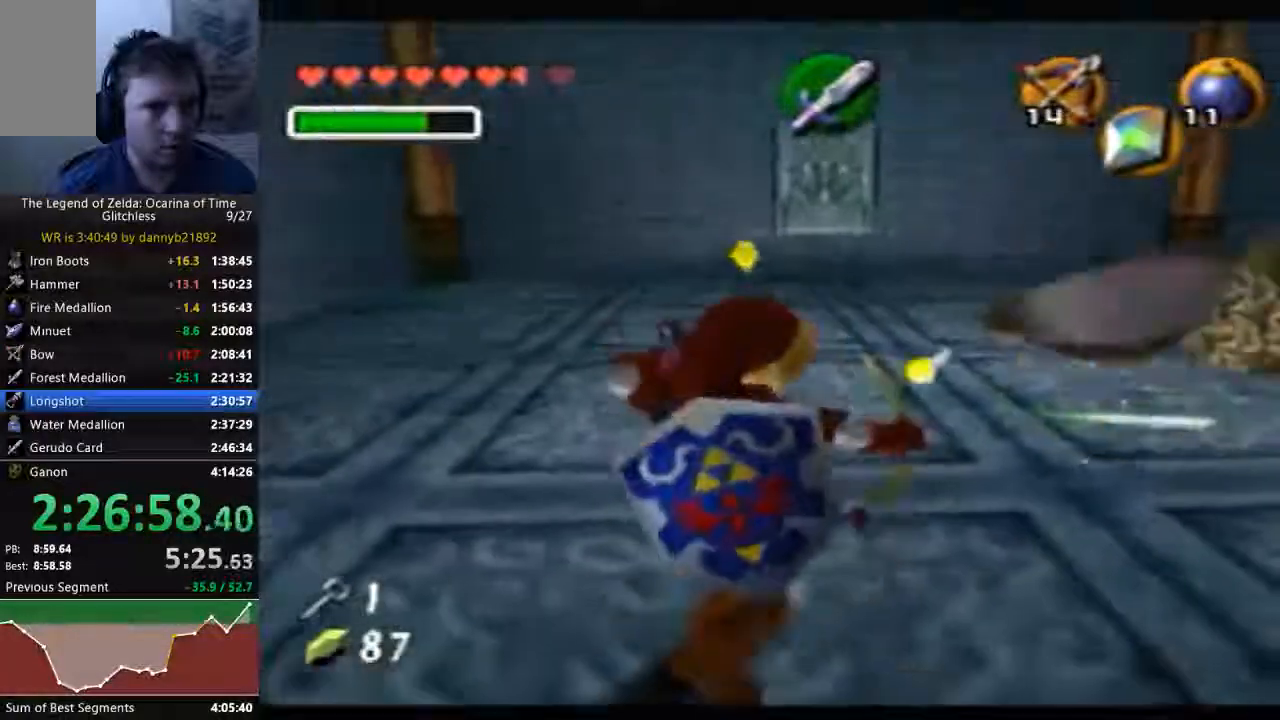
{"dt_ms": 500, "buttons": [], "left_stick": "up", "events": [[200, "left_stick", "up-right"], [433, "left_stick", "up"]]}
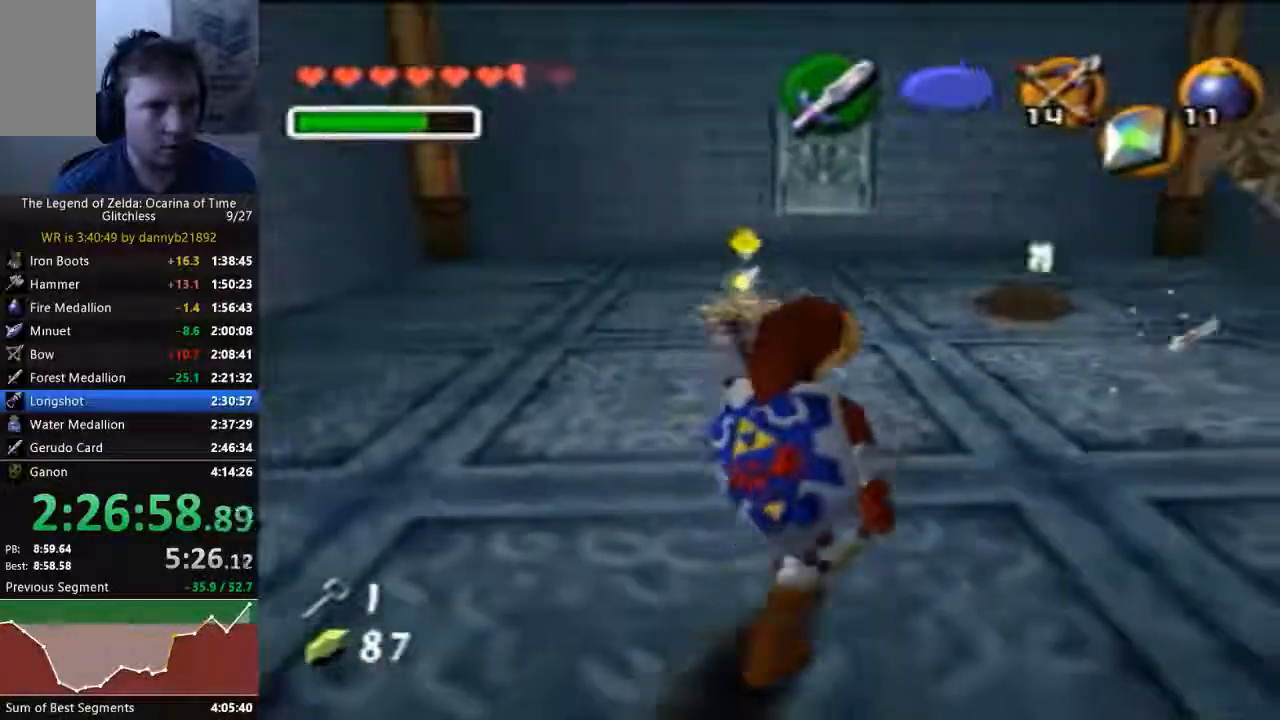
{"dt_ms": 500, "buttons": [], "left_stick": "center"}
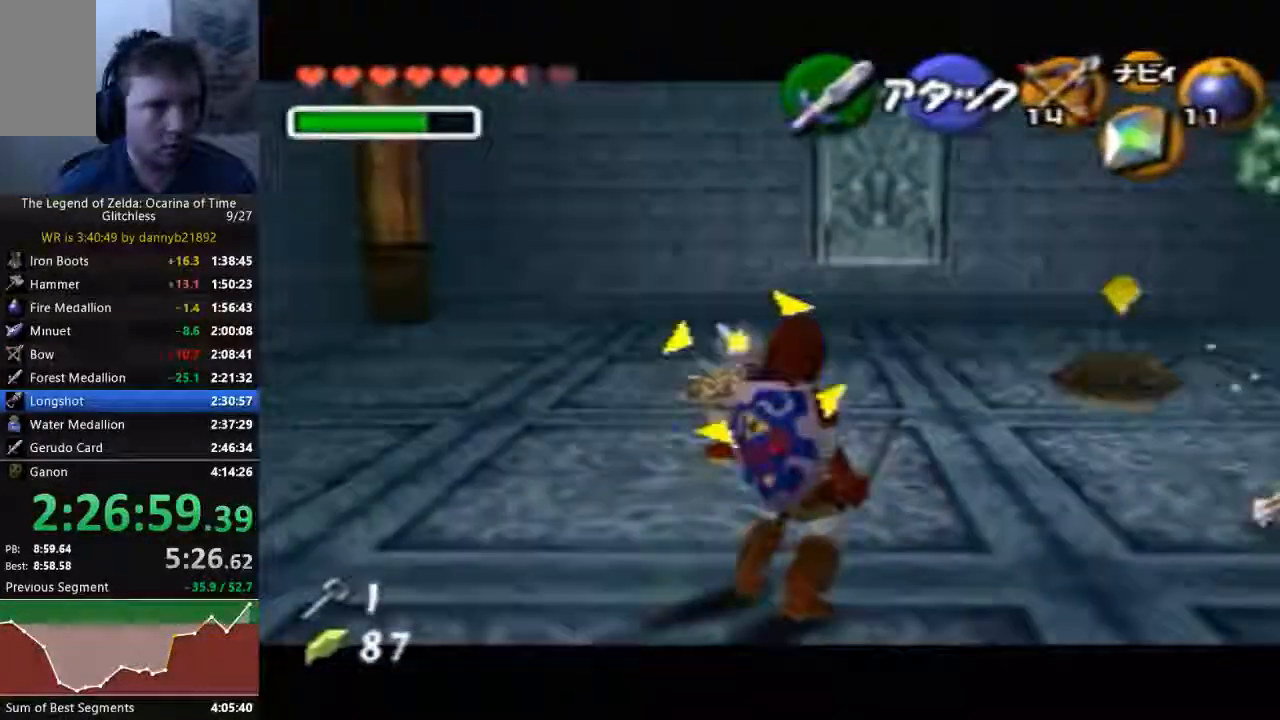
{"dt_ms": 500, "buttons": [], "left_stick": "center", "events": []}
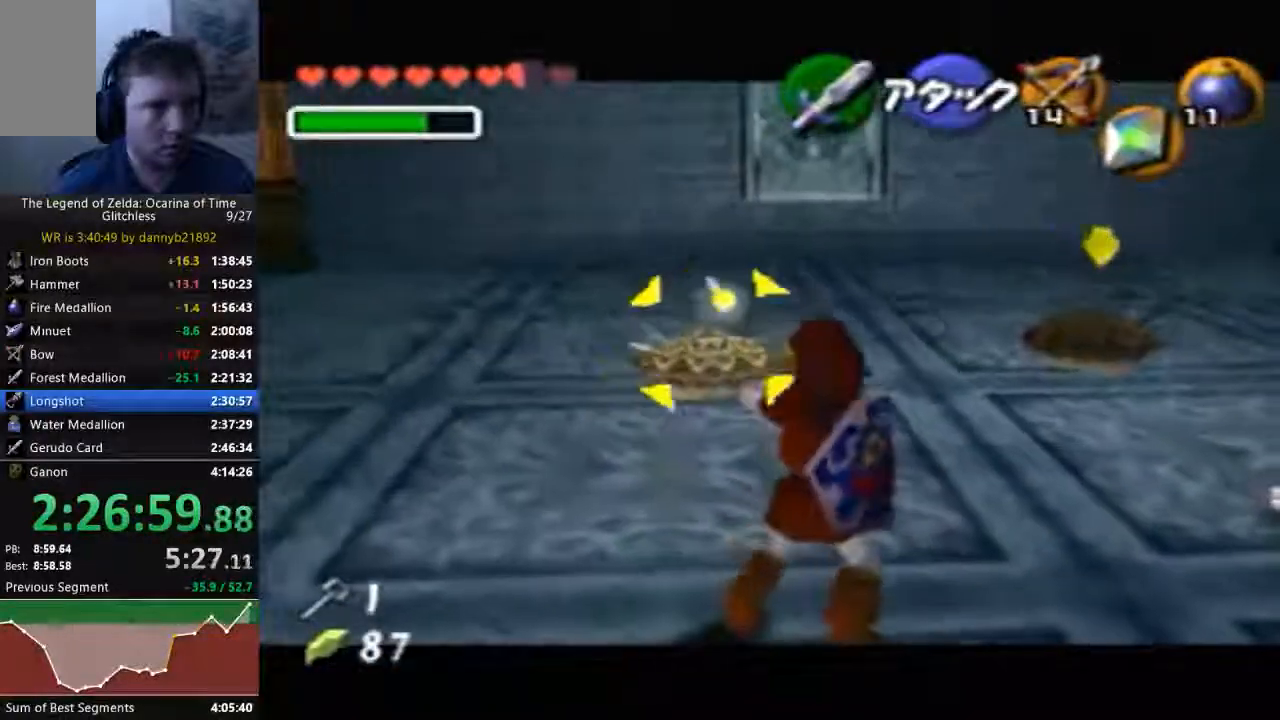
{"dt_ms": 1000, "buttons": [], "left_stick": "center"}
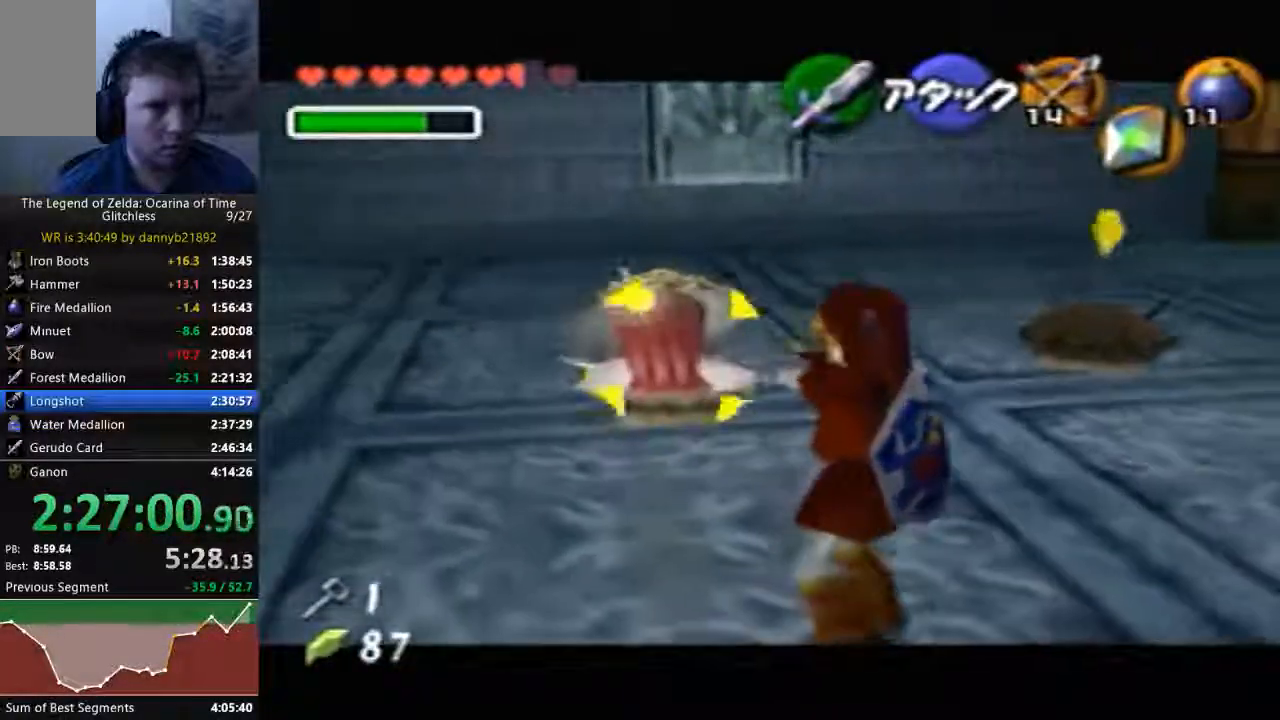
{"dt_ms": 500, "buttons": [], "left_stick": "center", "events": []}
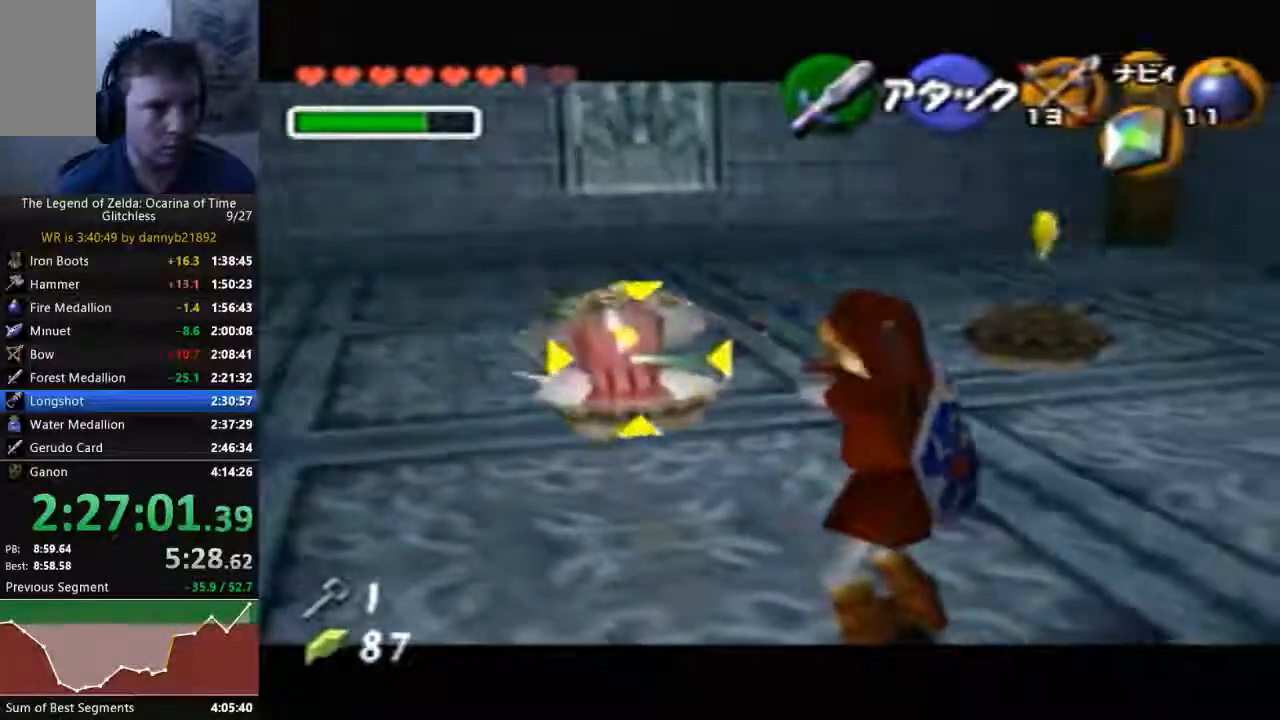
{"dt_ms": 1000, "buttons": [], "left_stick": "center", "events": [[467, "left_stick", "up"], [533, "left_stick", "center"]]}
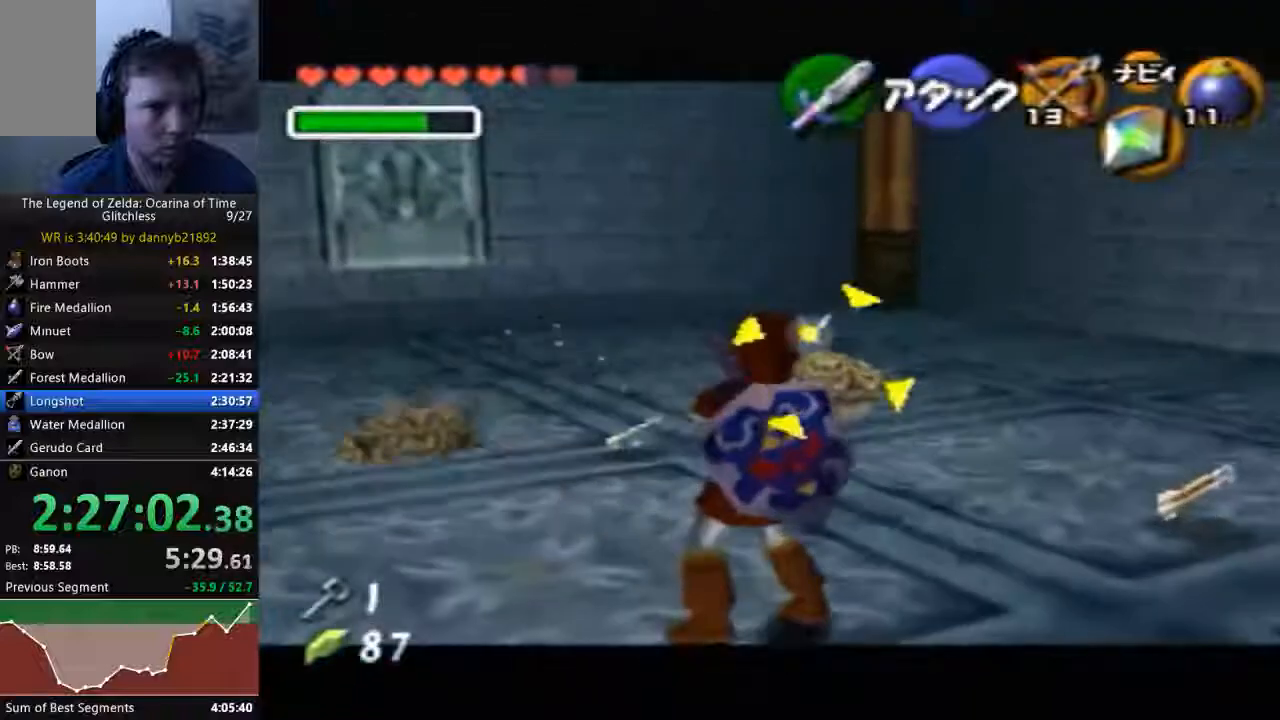
{"dt_ms": 1000, "buttons": [], "left_stick": "center"}
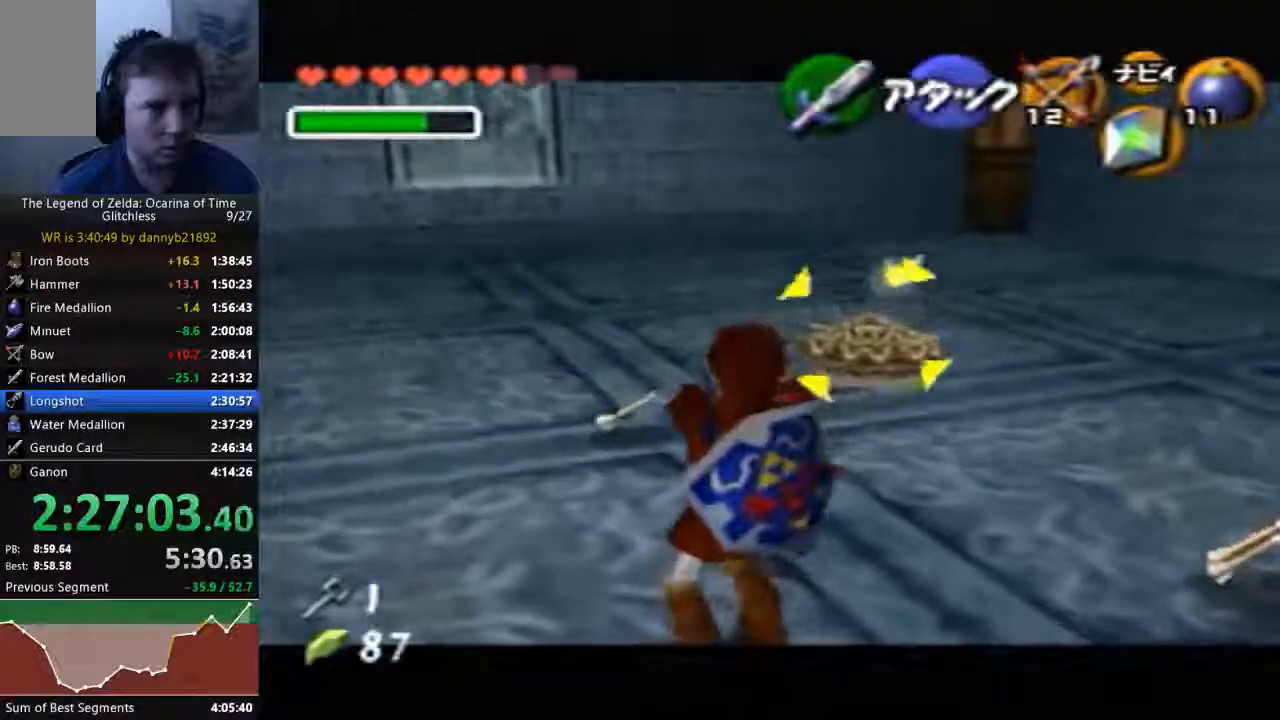
{"dt_ms": 500, "buttons": [], "left_stick": "center", "events": []}
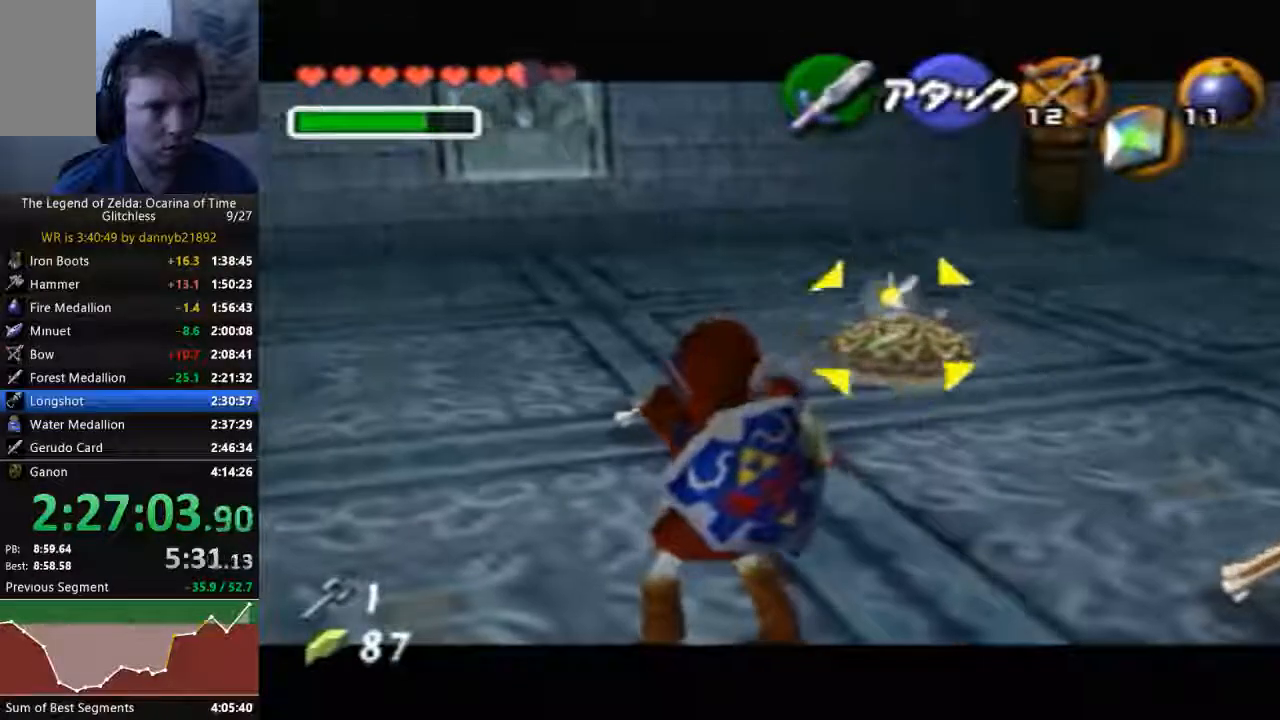
{"dt_ms": 500, "buttons": [], "left_stick": "center", "events": [[33, "left_stick", "up"], [167, "left_stick", "up-right"], [400, "left_stick", "center"]]}
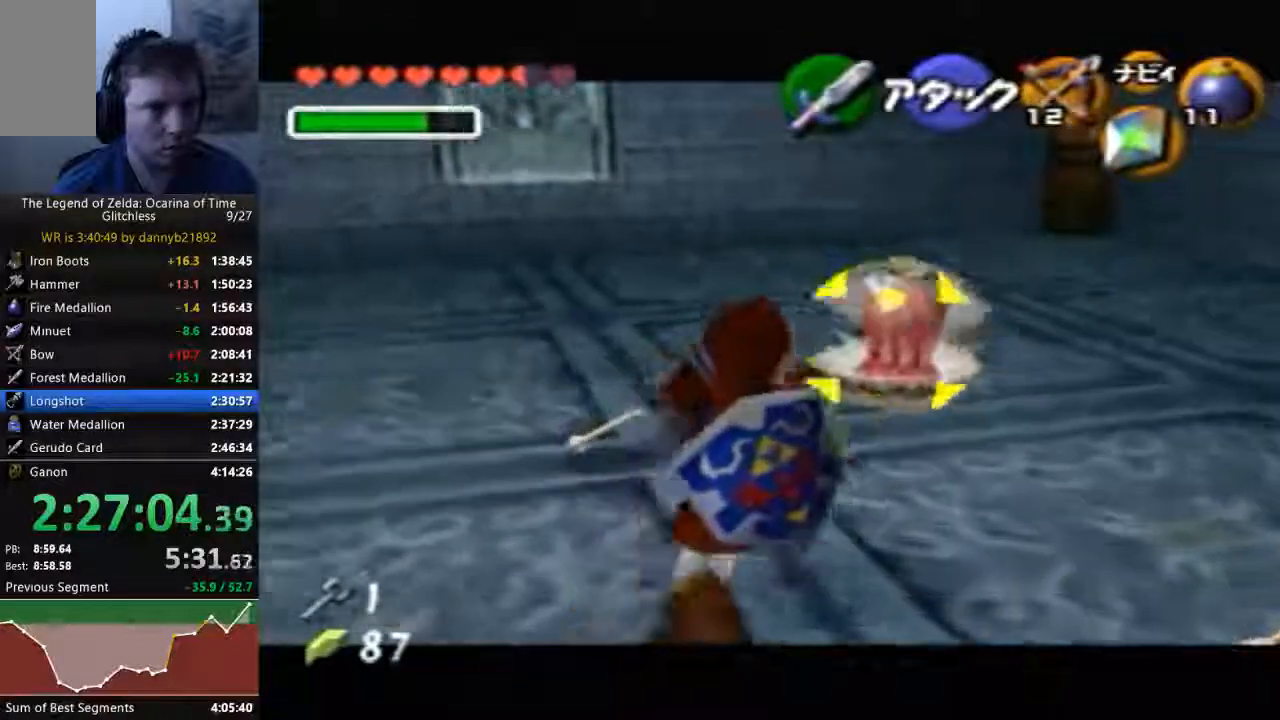
{"dt_ms": 500, "buttons": [], "left_stick": "center", "events": []}
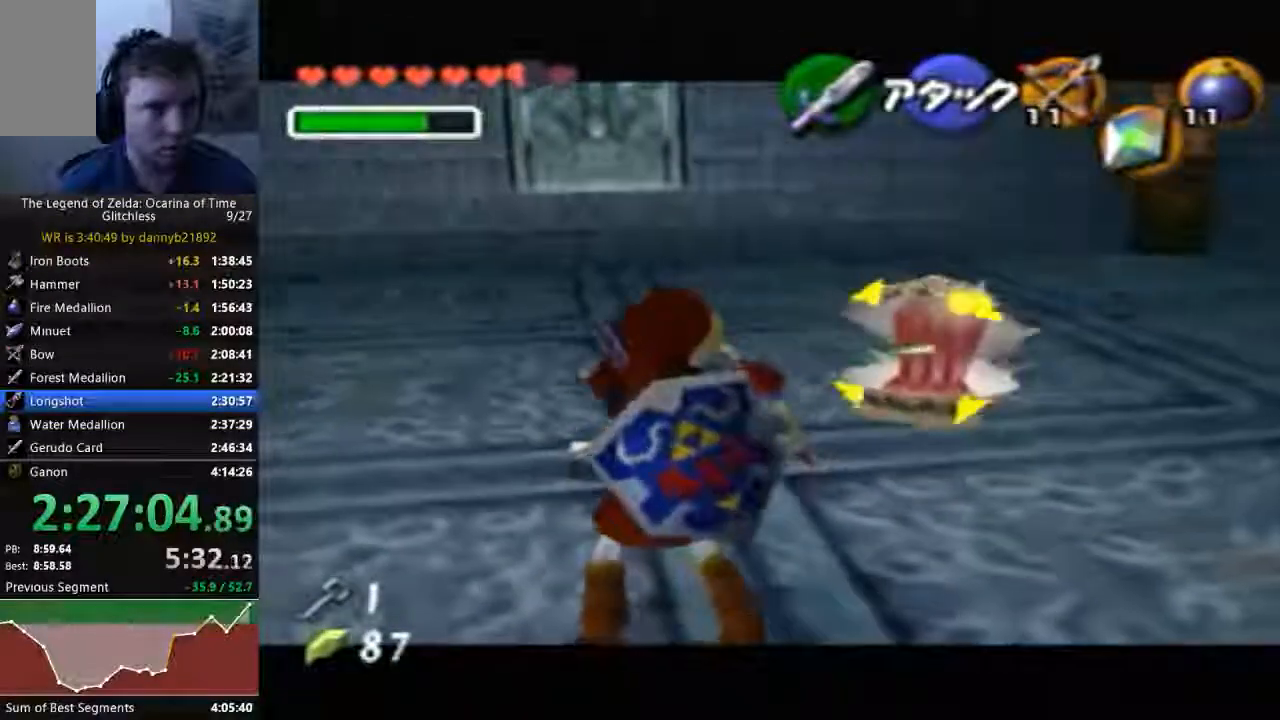
{"dt_ms": 500, "buttons": [], "left_stick": "down-right", "events": [[400, "left_stick", "down-right"]]}
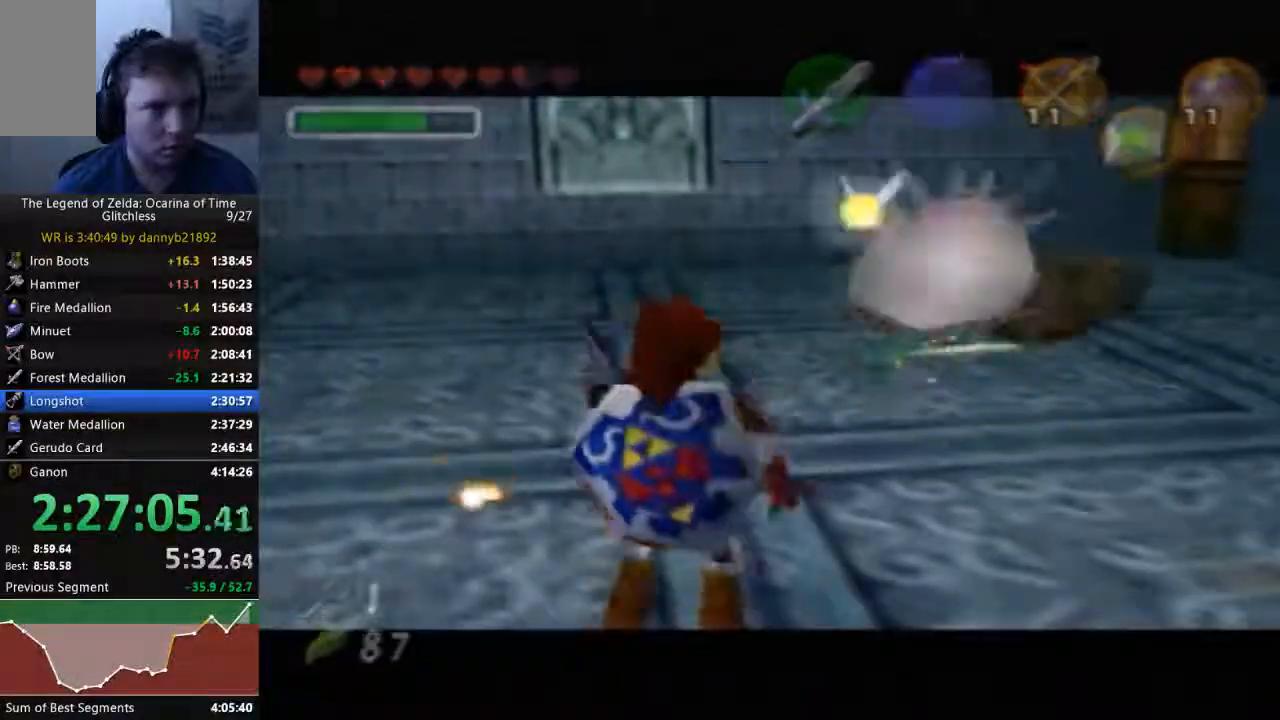
{"dt_ms": 500, "buttons": [], "left_stick": "center", "events": [[167, "left_stick", "right"], [267, "left_stick", "center"]]}
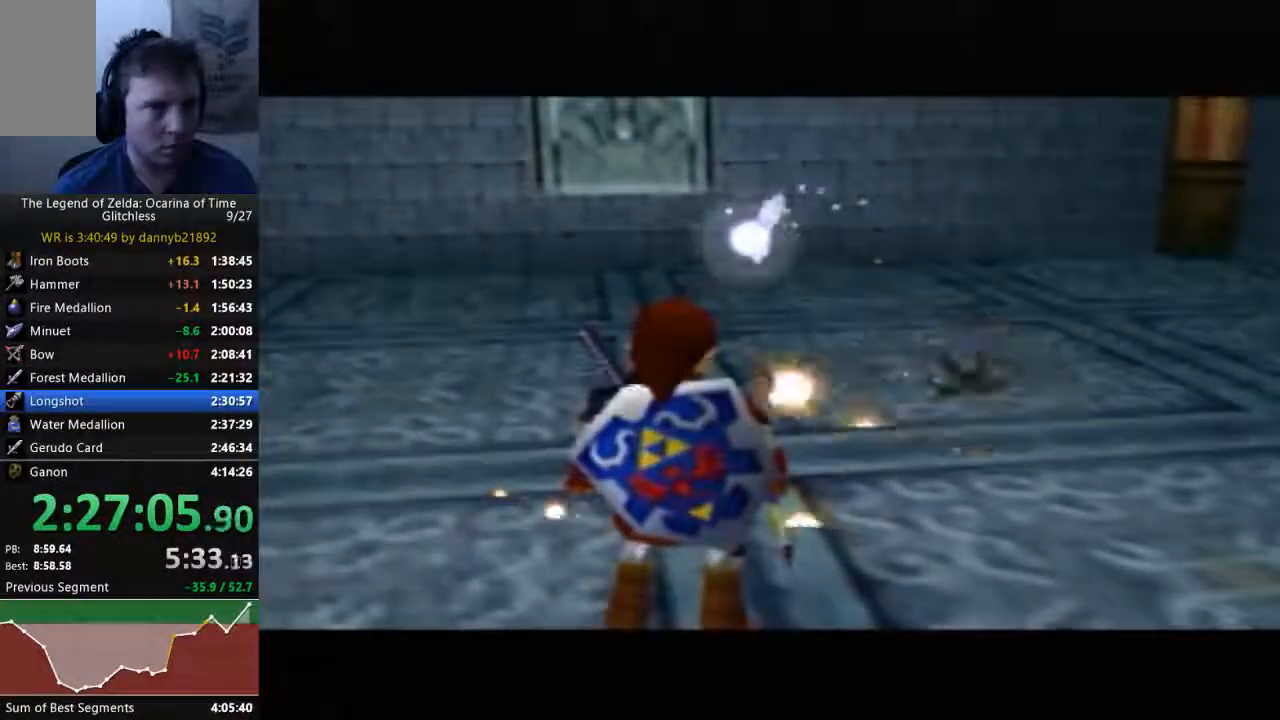
{"dt_ms": 500, "buttons": [], "left_stick": "center", "events": []}
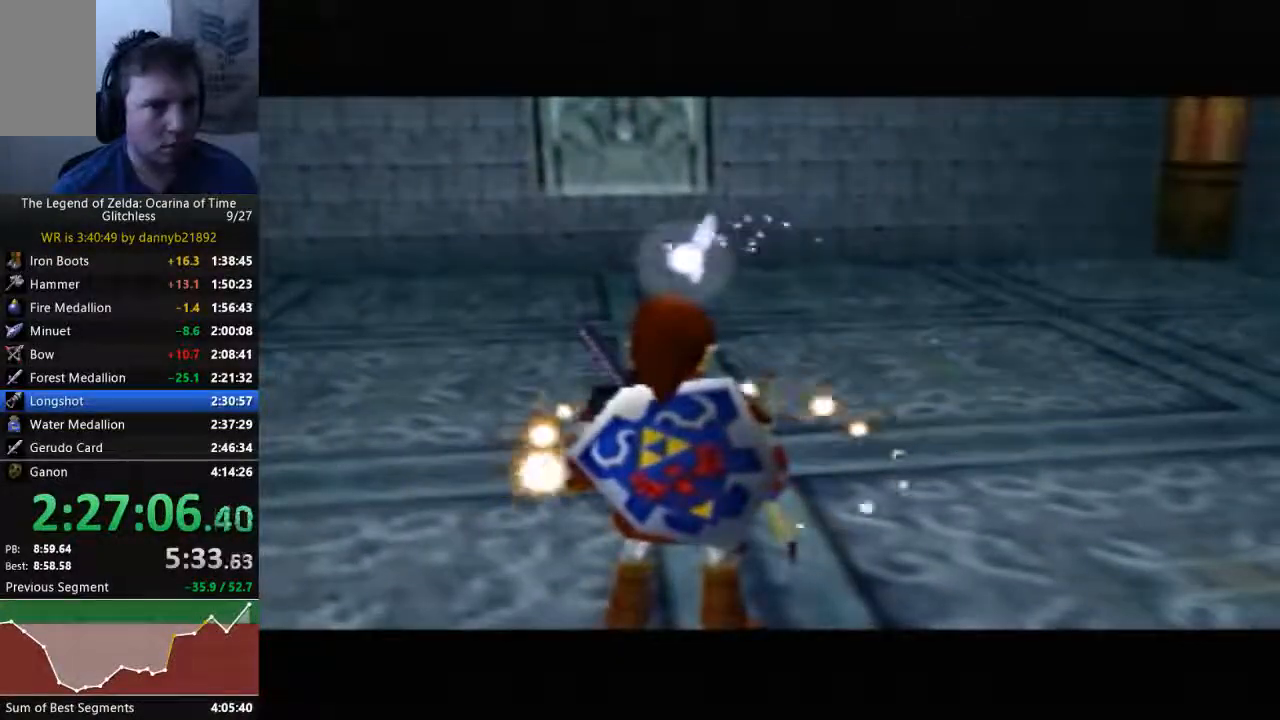
{"dt_ms": 500, "buttons": [], "left_stick": "center", "events": []}
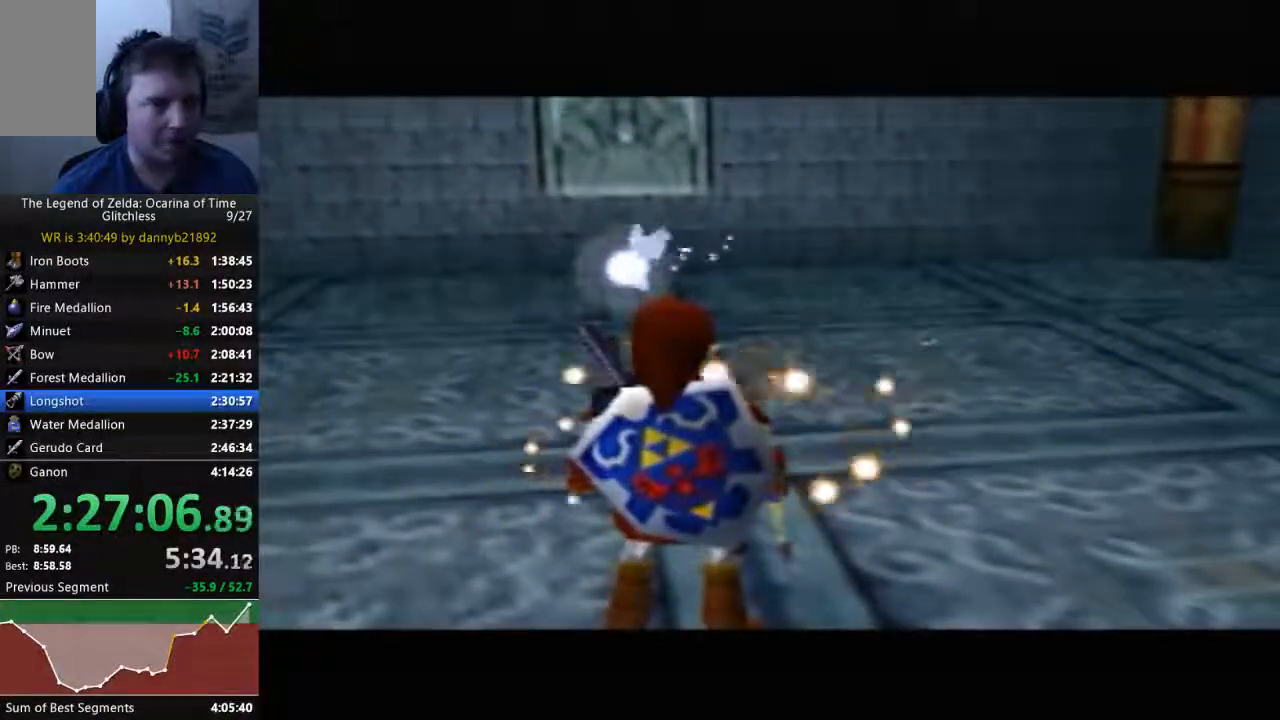
{"dt_ms": 500, "buttons": [], "left_stick": "center", "events": []}
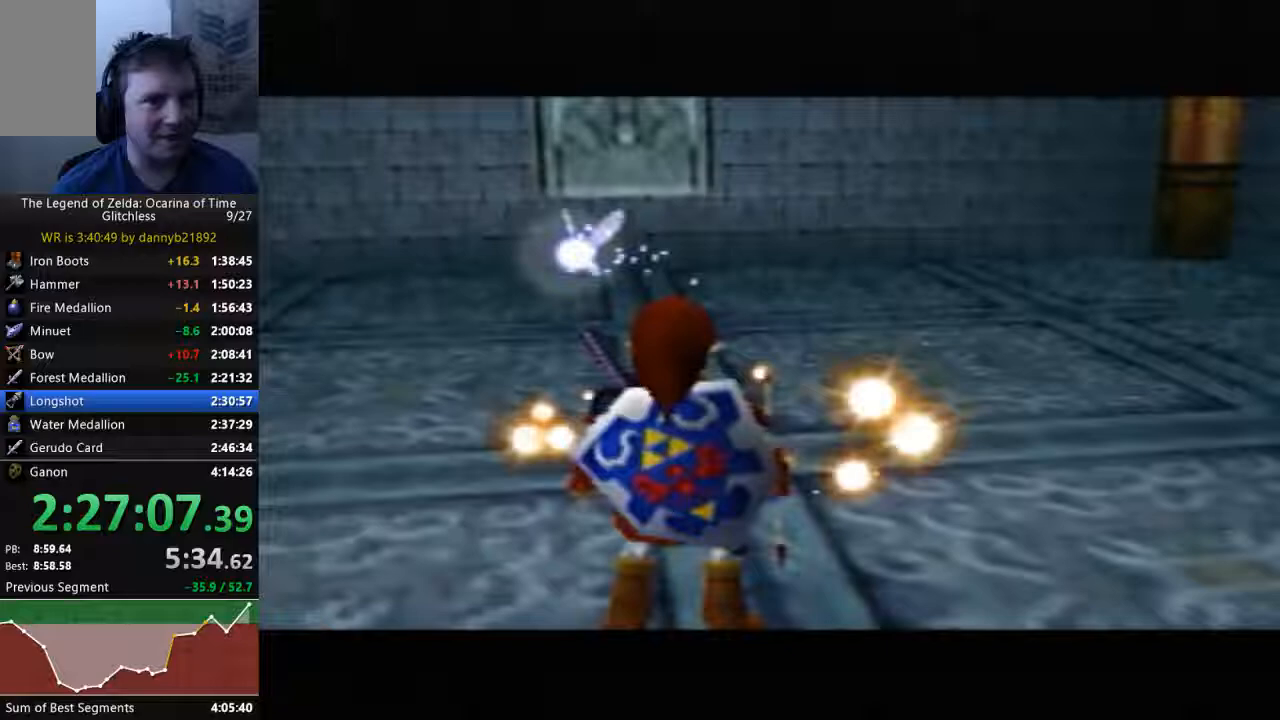
{"dt_ms": 500, "buttons": [], "left_stick": "center", "events": []}
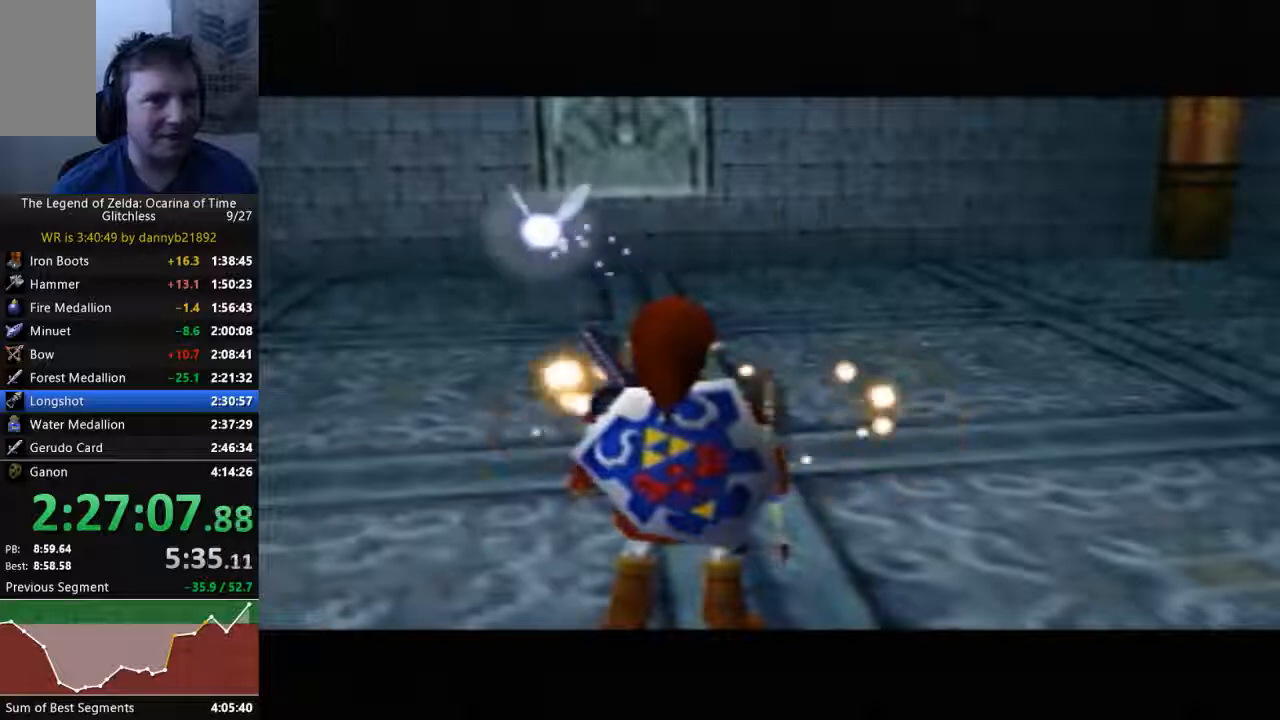
{"dt_ms": 500, "buttons": [], "left_stick": "center", "events": []}
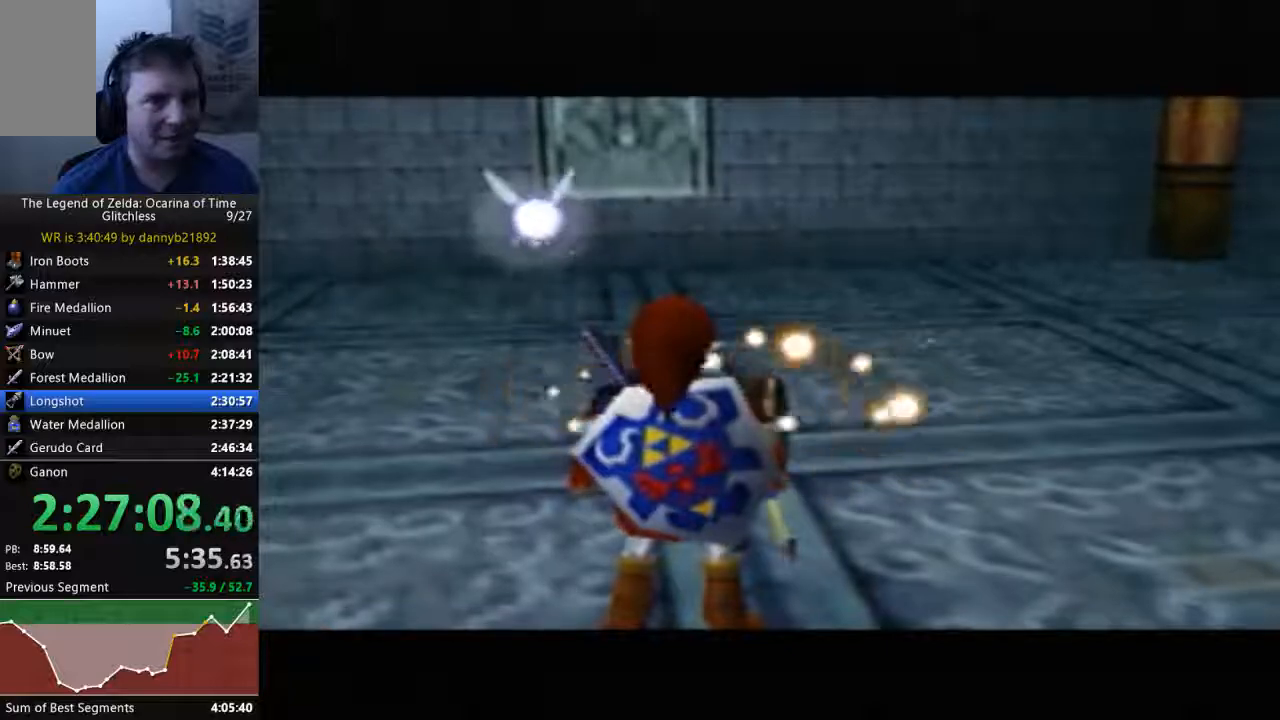
{"dt_ms": 500, "buttons": [], "left_stick": "center", "events": []}